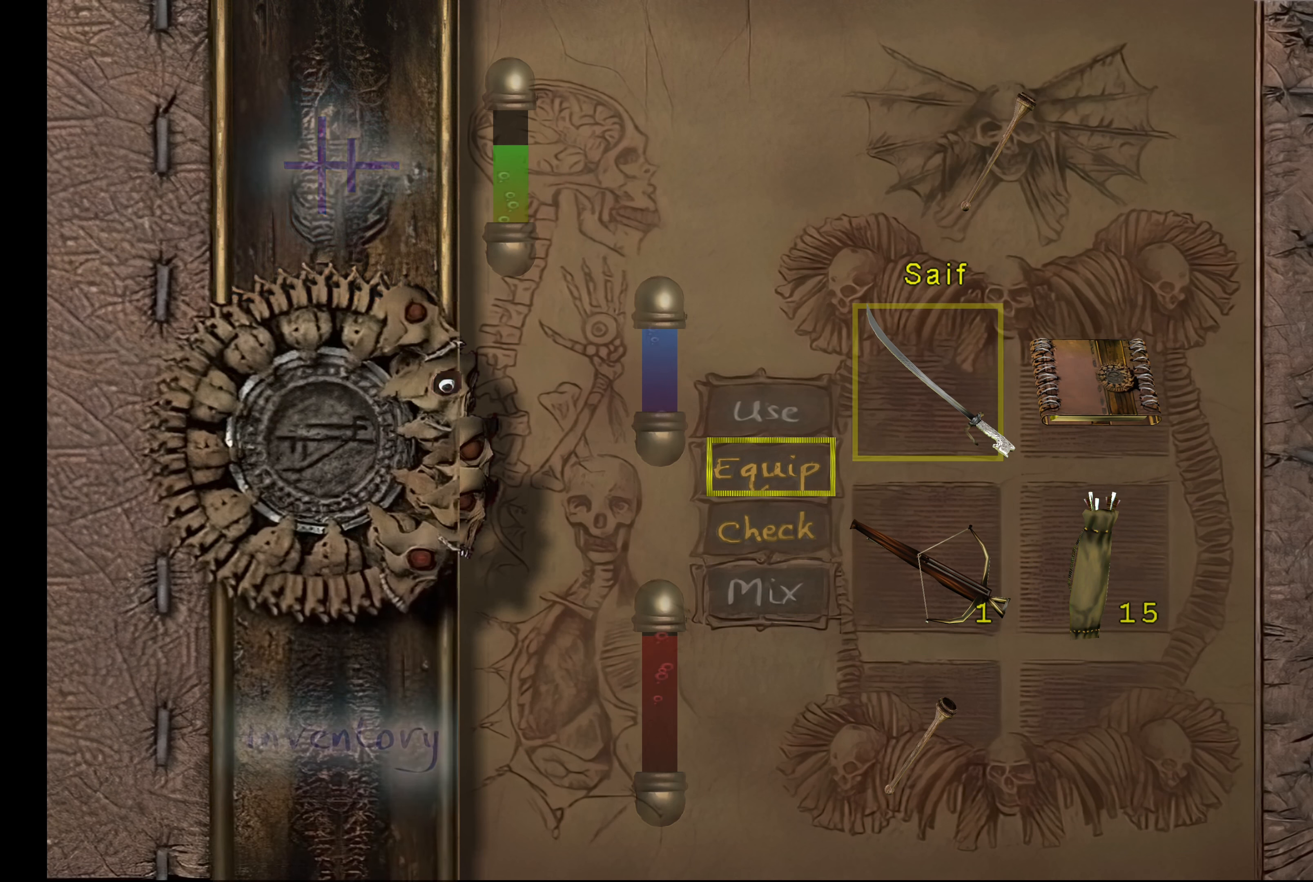
Gameplay with a controller (PlayStation layout); each line is a JSON object with the inputs held at the frame after it. "events" lists button and stick changes between this image and that frame as [ms after this image, input, new state], when the widget could be followed in between. Not read: L3 R3.
{"buttons": [], "left_stick": "center", "right_stick": "center", "events": [[333, "CROSS", "down"], [483, "CROSS", "up"]]}
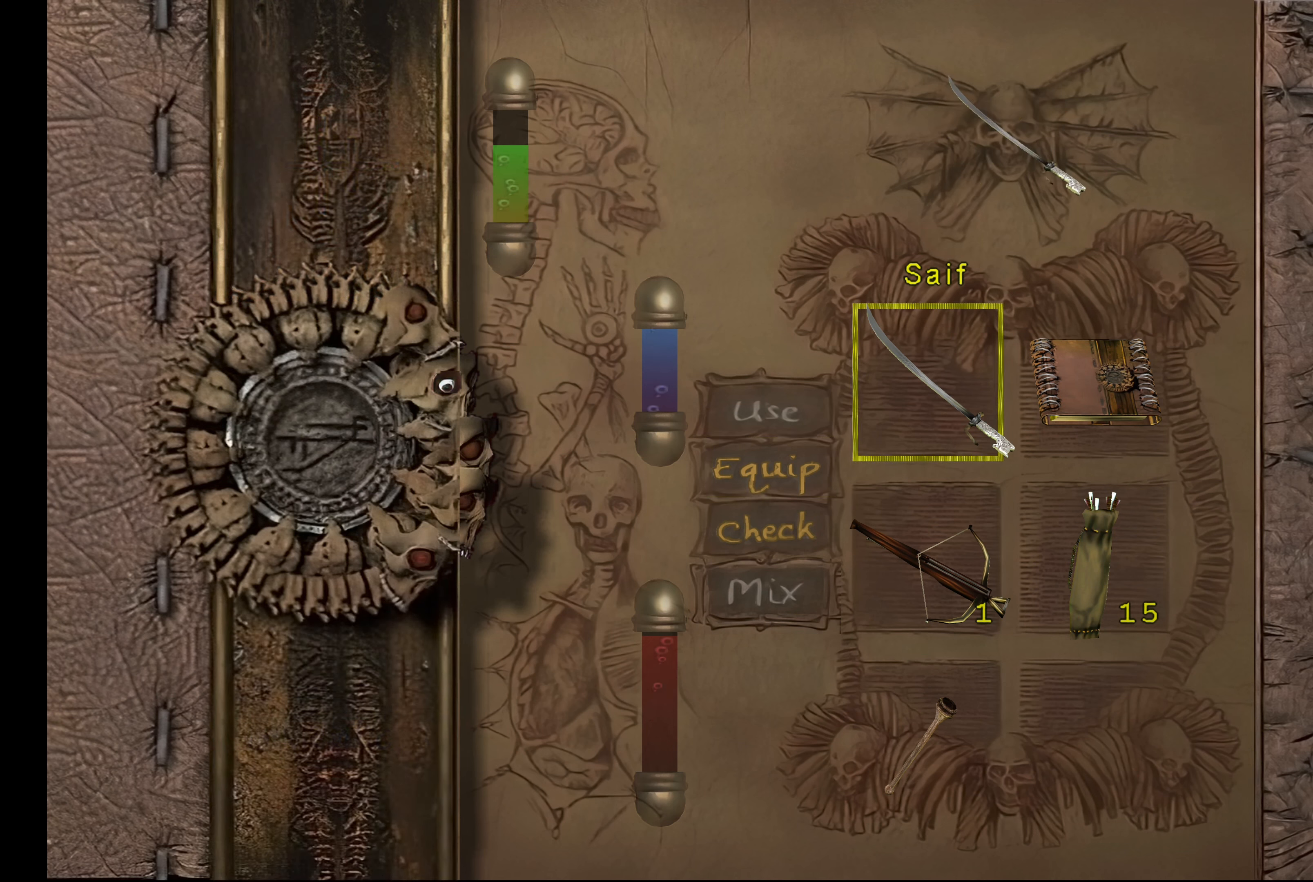
{"buttons": [], "left_stick": "center", "right_stick": "center", "events": []}
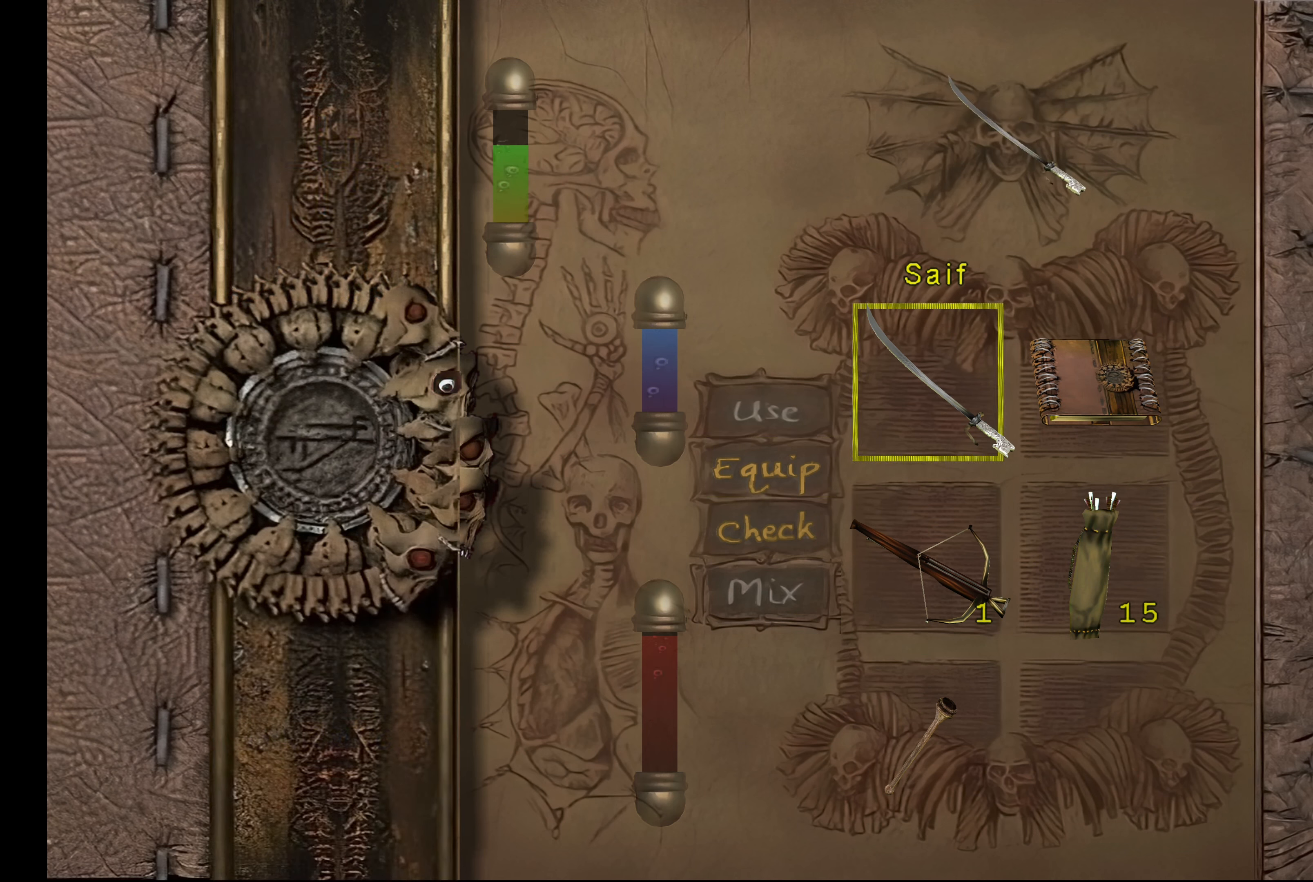
{"buttons": [], "left_stick": "center", "right_stick": "center", "events": []}
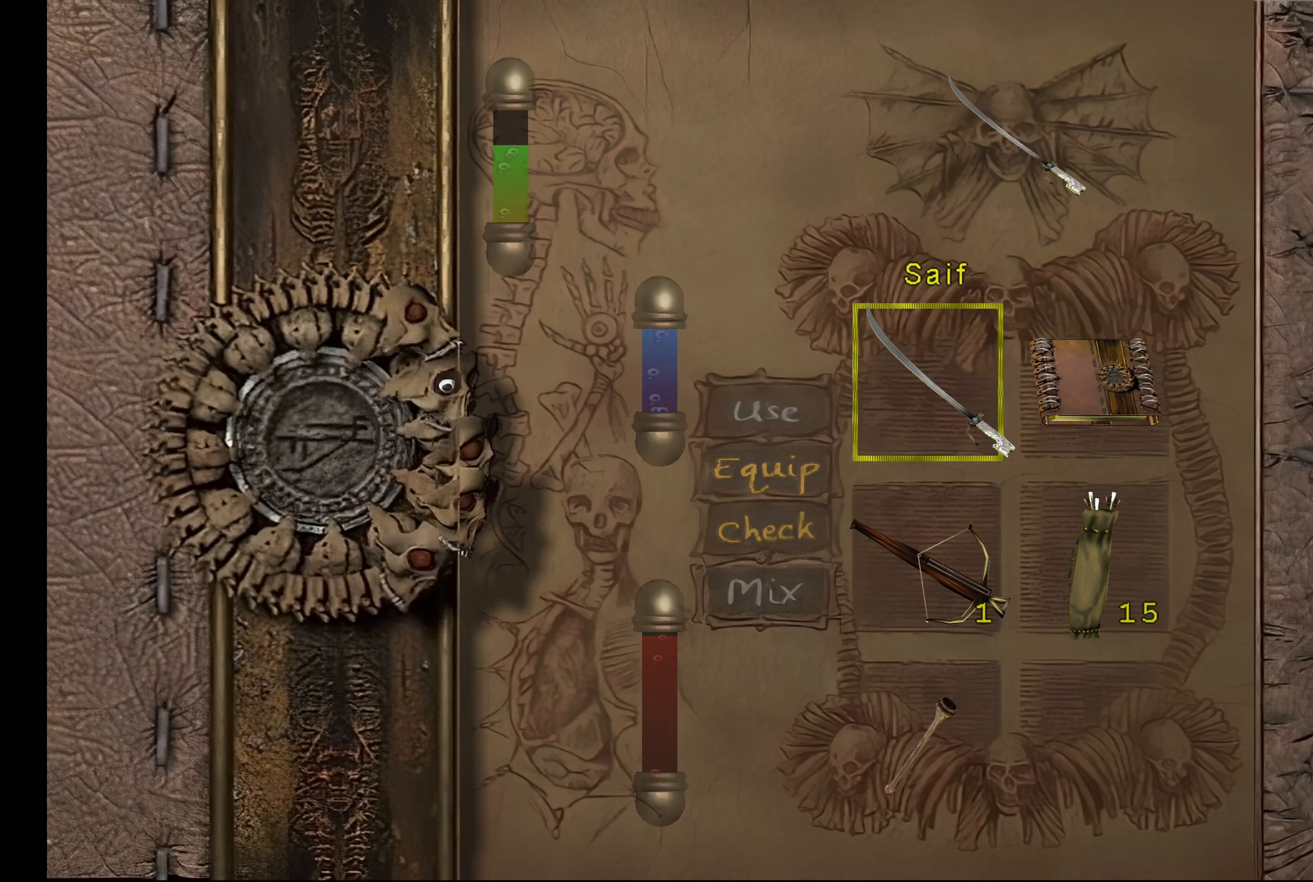
{"buttons": [], "left_stick": "center", "right_stick": "center", "events": []}
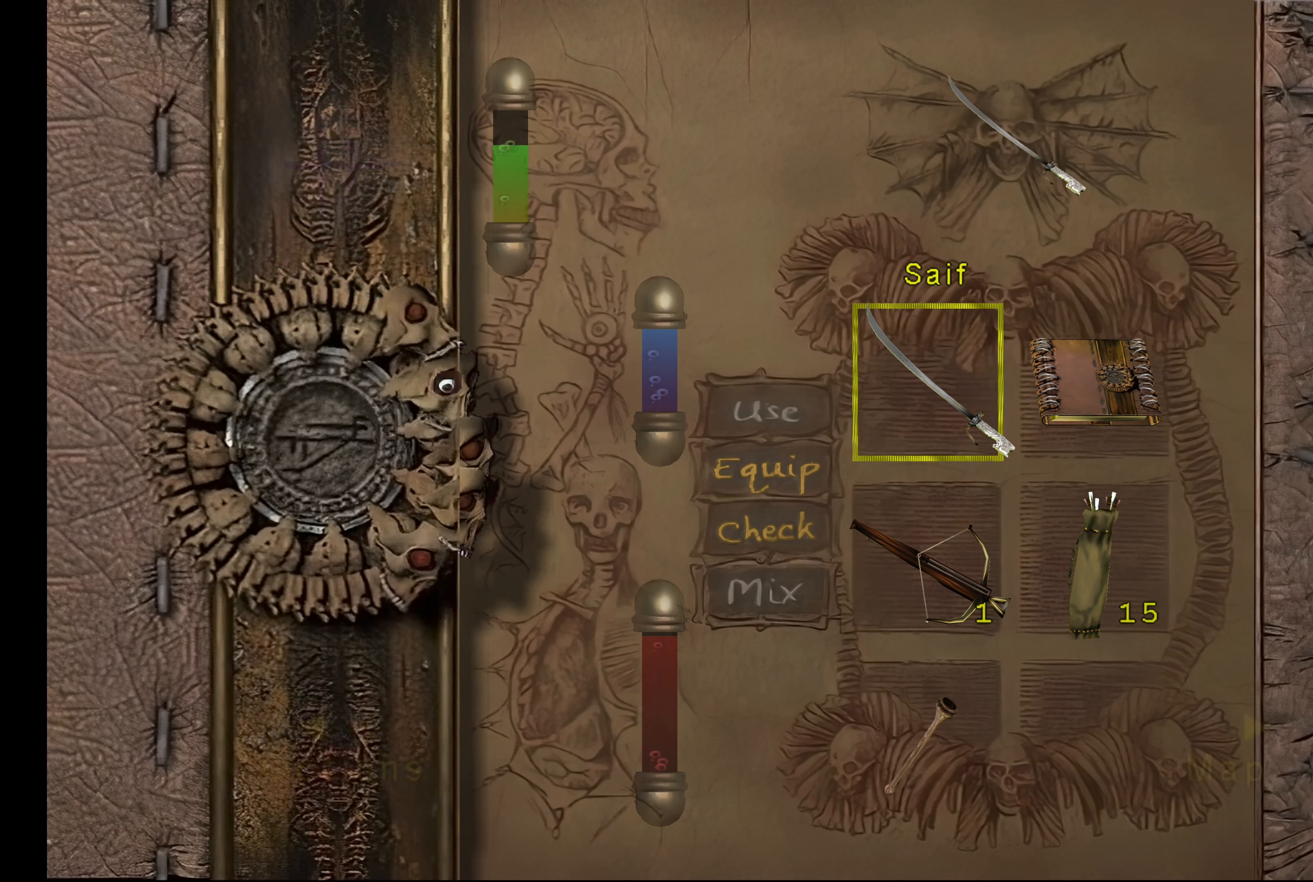
{"buttons": [], "left_stick": "center", "right_stick": "center", "events": []}
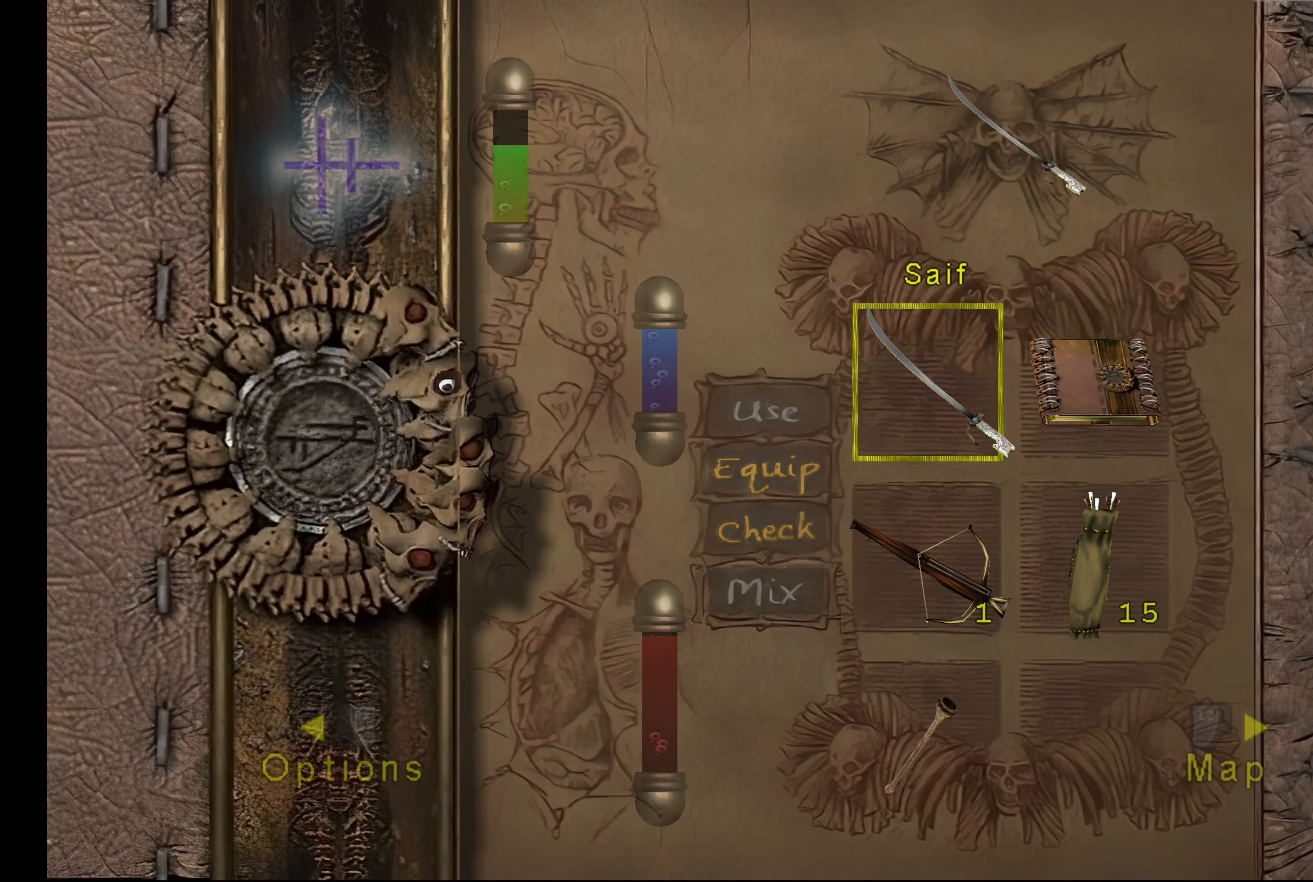
{"buttons": [], "left_stick": "center", "right_stick": "center", "events": []}
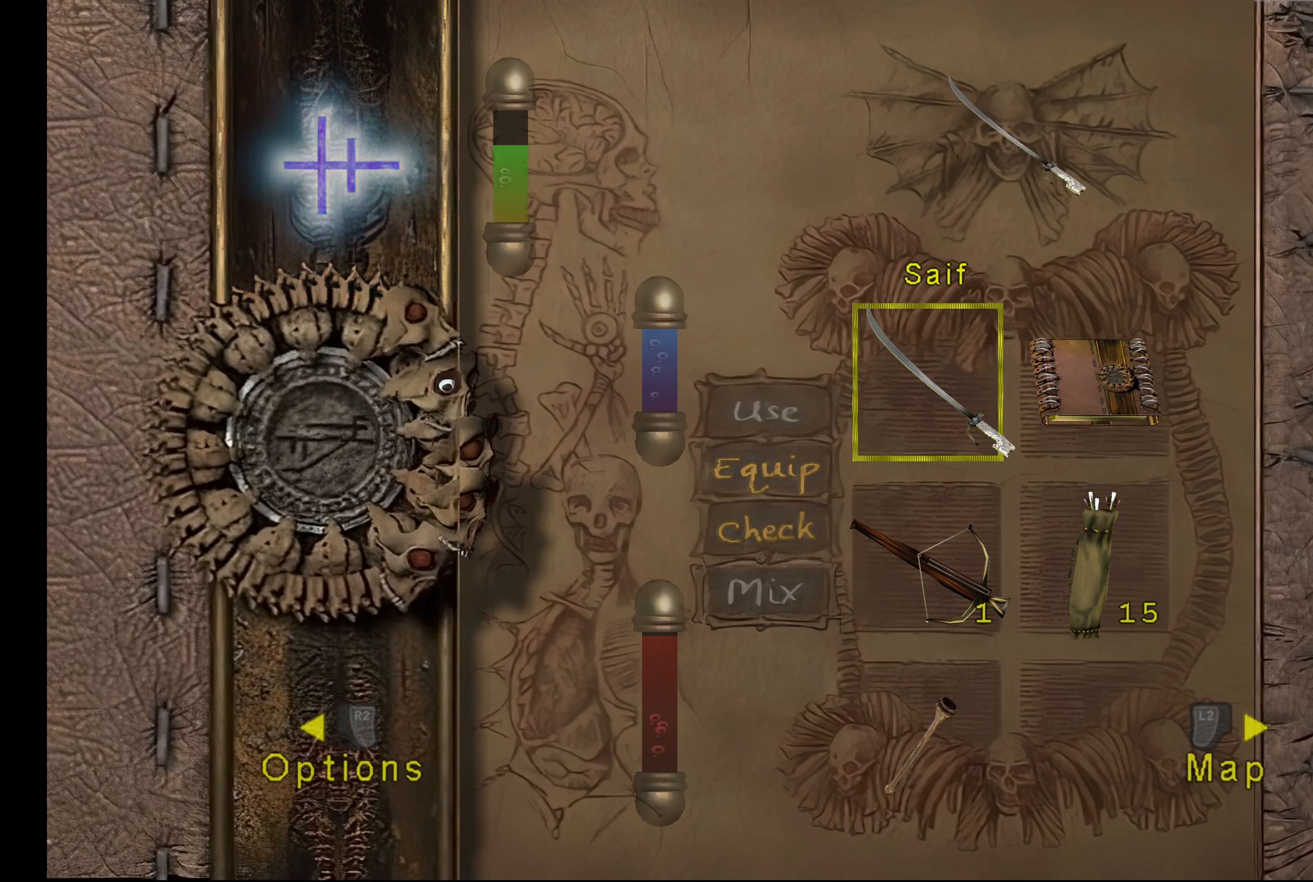
{"buttons": [], "left_stick": "center", "right_stick": "center", "events": []}
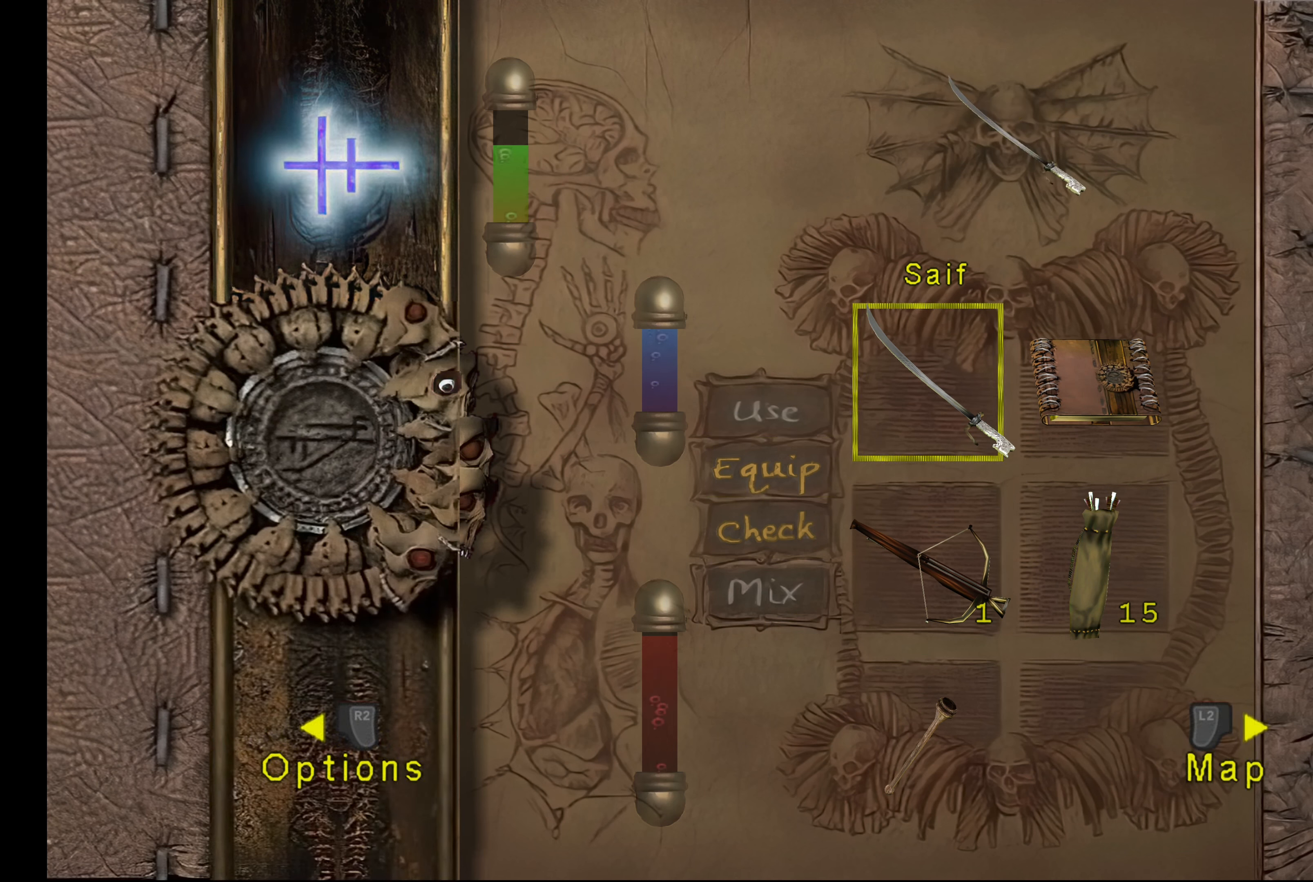
{"buttons": [], "left_stick": "center", "right_stick": "center", "events": []}
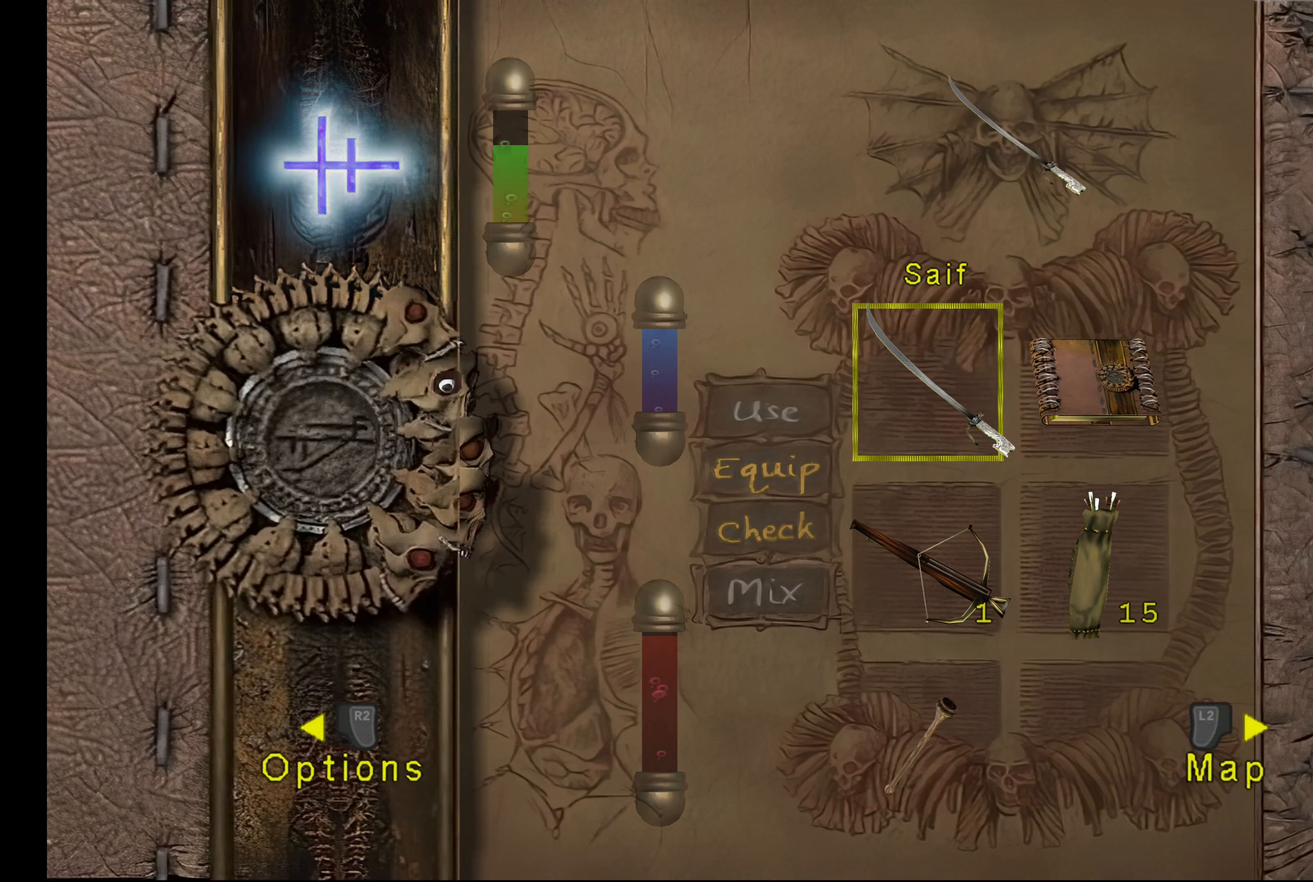
{"buttons": [], "left_stick": "center", "right_stick": "center", "events": []}
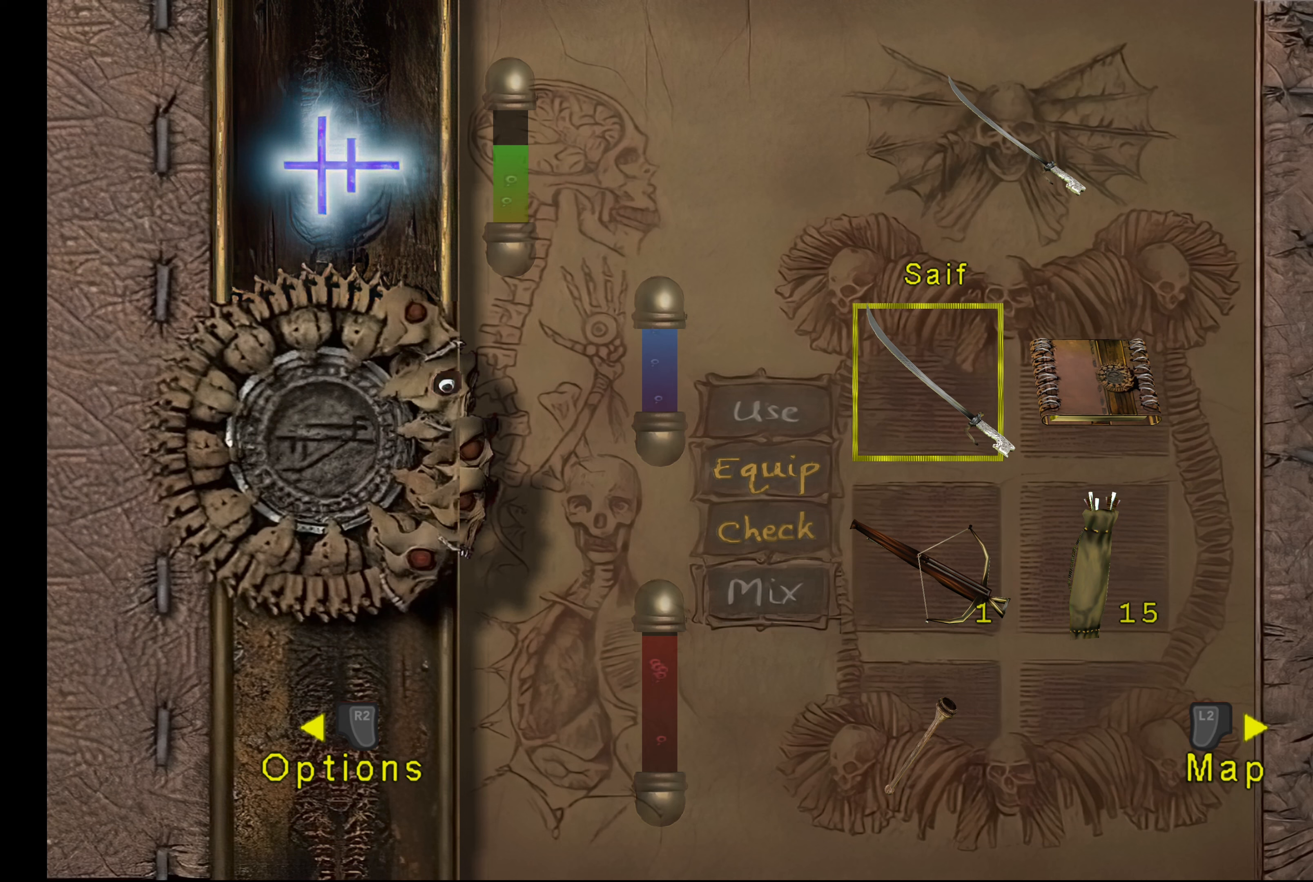
{"buttons": [], "left_stick": "center", "right_stick": "center", "events": []}
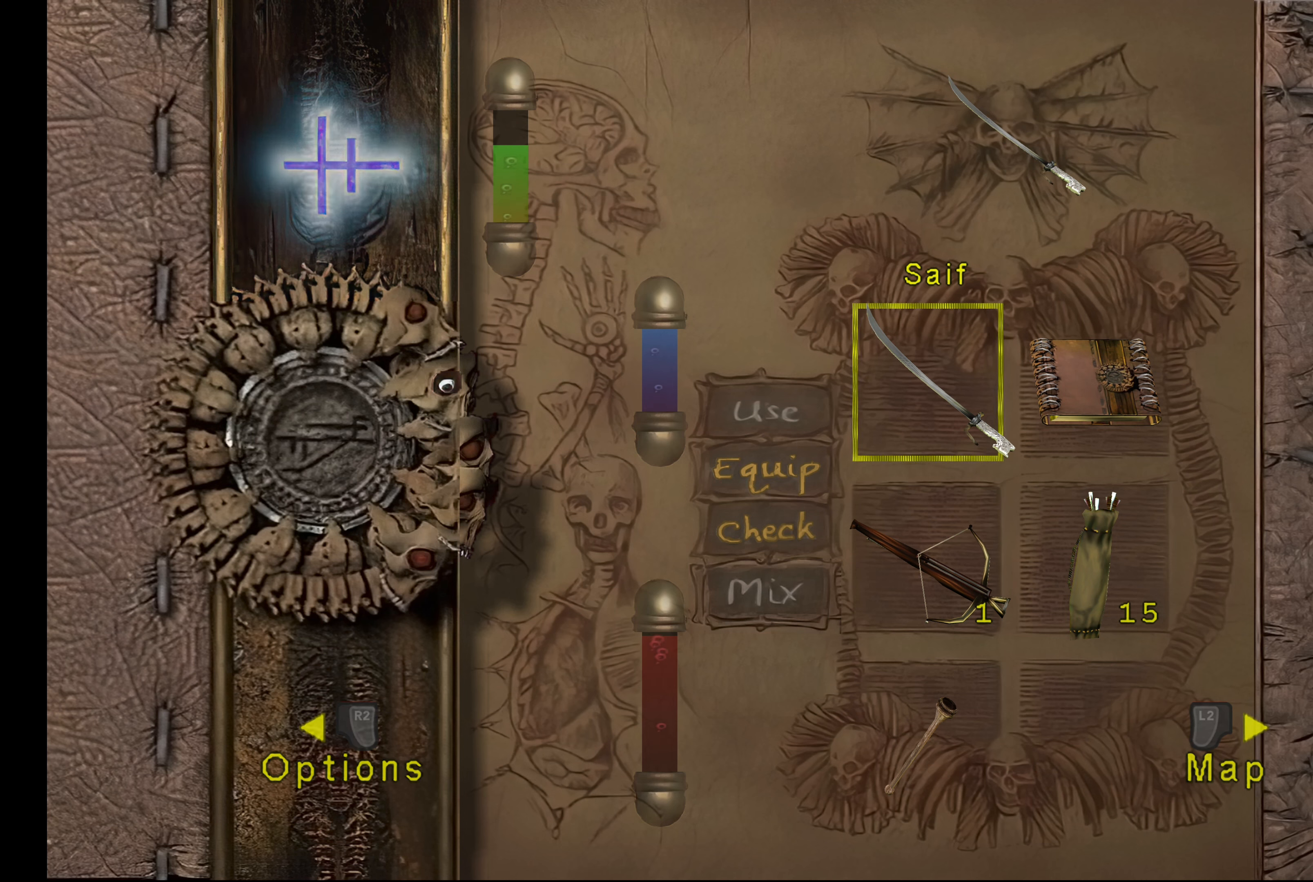
{"buttons": [], "left_stick": "right", "right_stick": "center", "events": [[83, "TOUCHPAD", "down"], [167, "TOUCHPAD", "up"], [367, "left_stick", "right"]]}
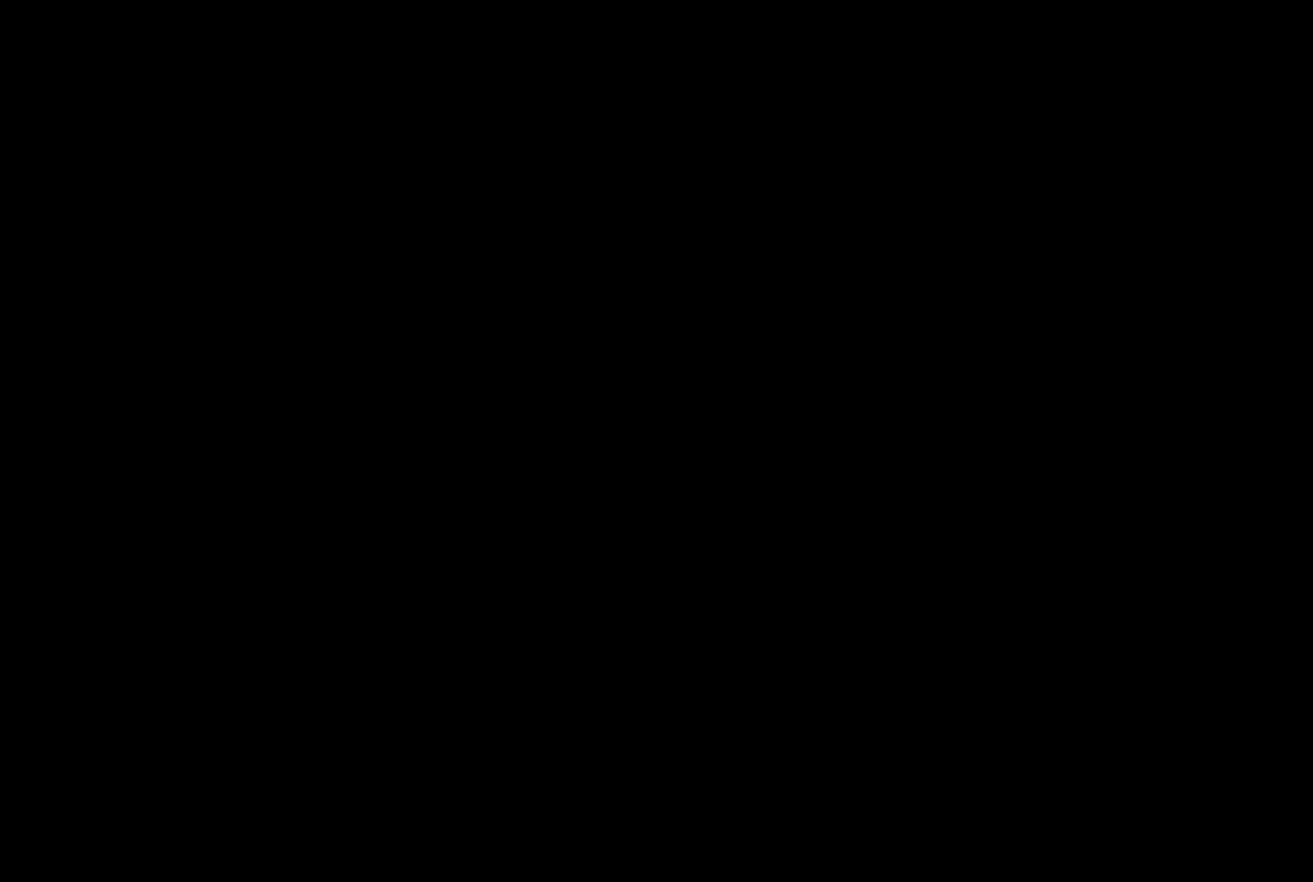
{"buttons": ["L2"], "left_stick": "right", "right_stick": "center", "events": [[117, "L2", "down"]]}
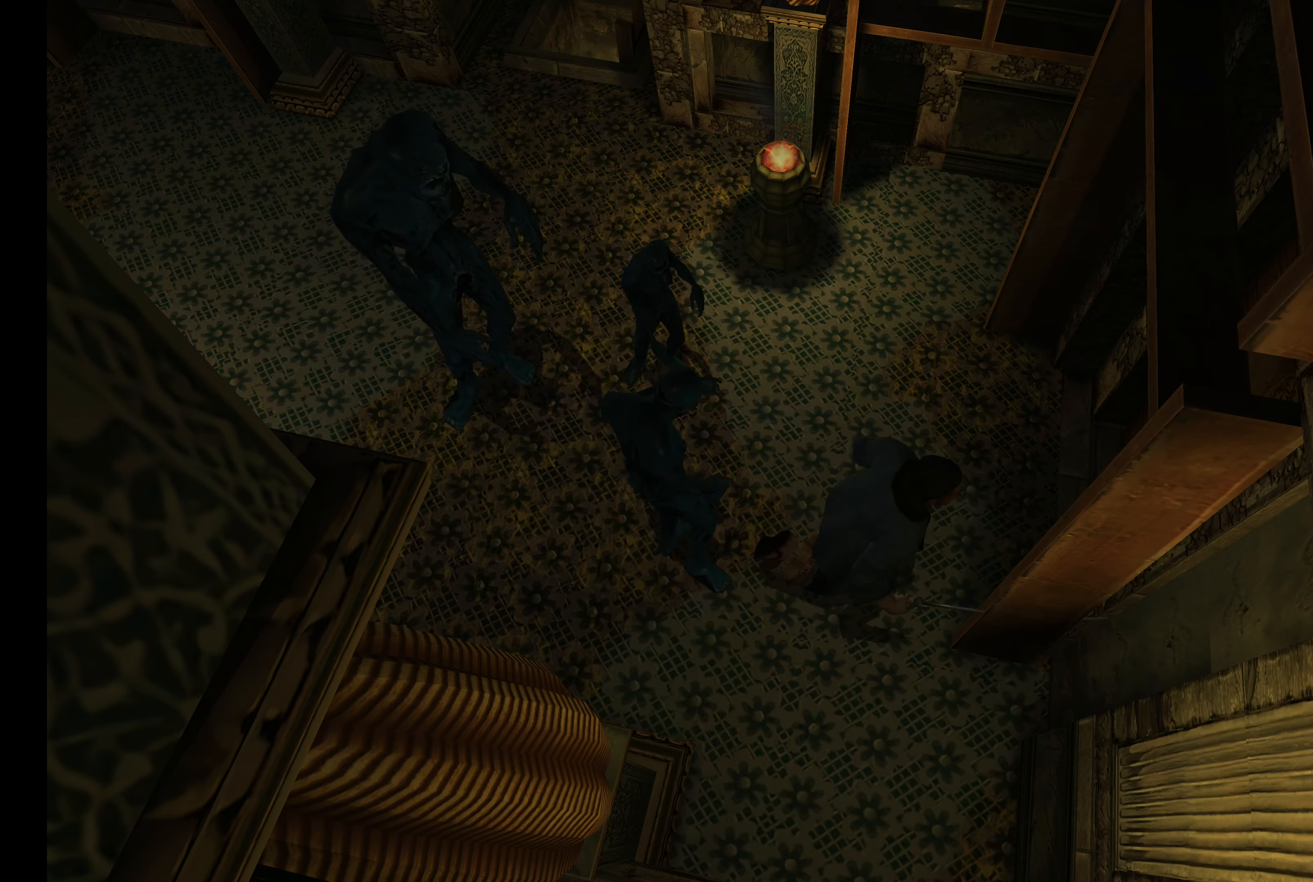
{"buttons": ["L2"], "left_stick": "up-right", "right_stick": "center", "events": [[117, "left_stick", "up-right"]]}
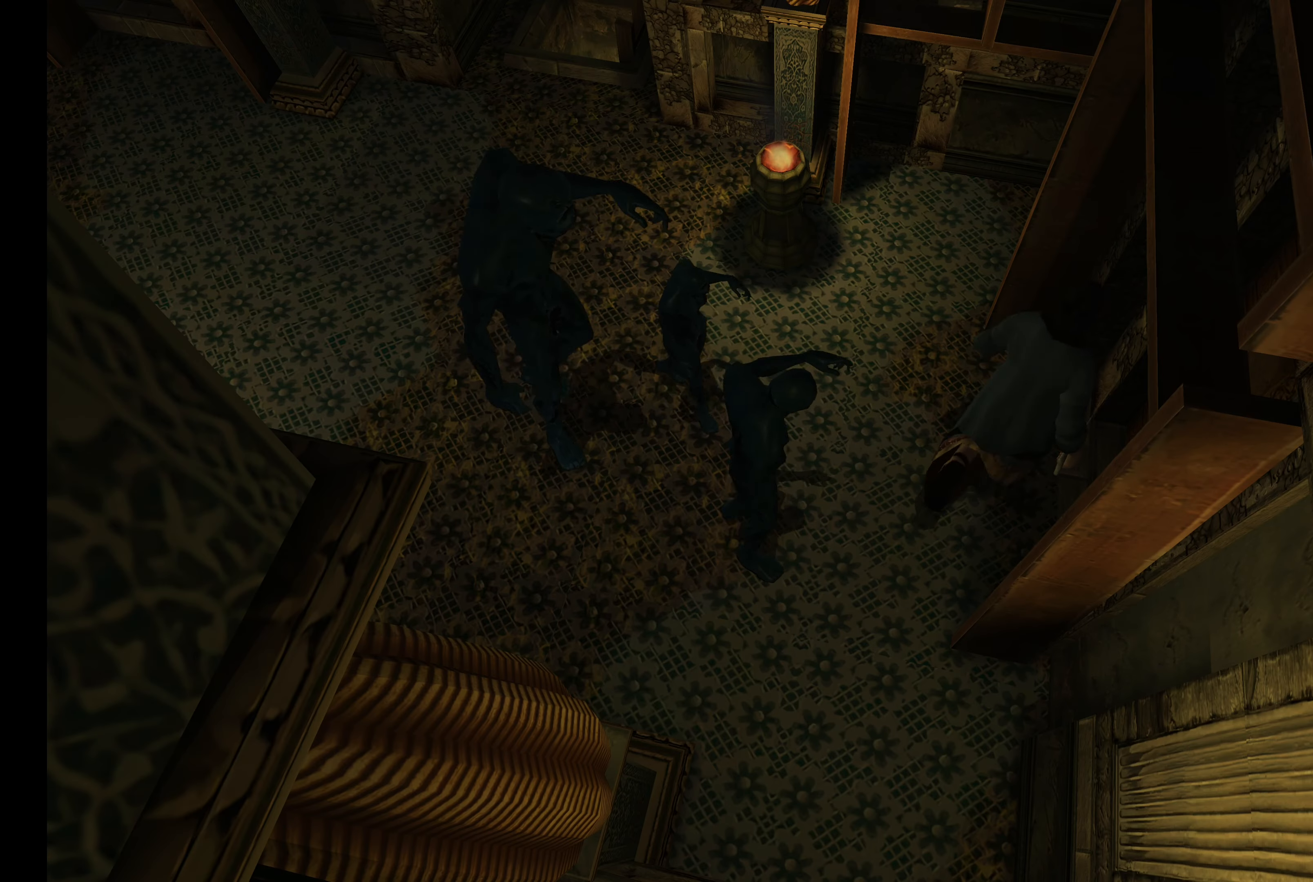
{"buttons": ["L2"], "left_stick": "right", "right_stick": "center", "events": [[100, "left_stick", "right"]]}
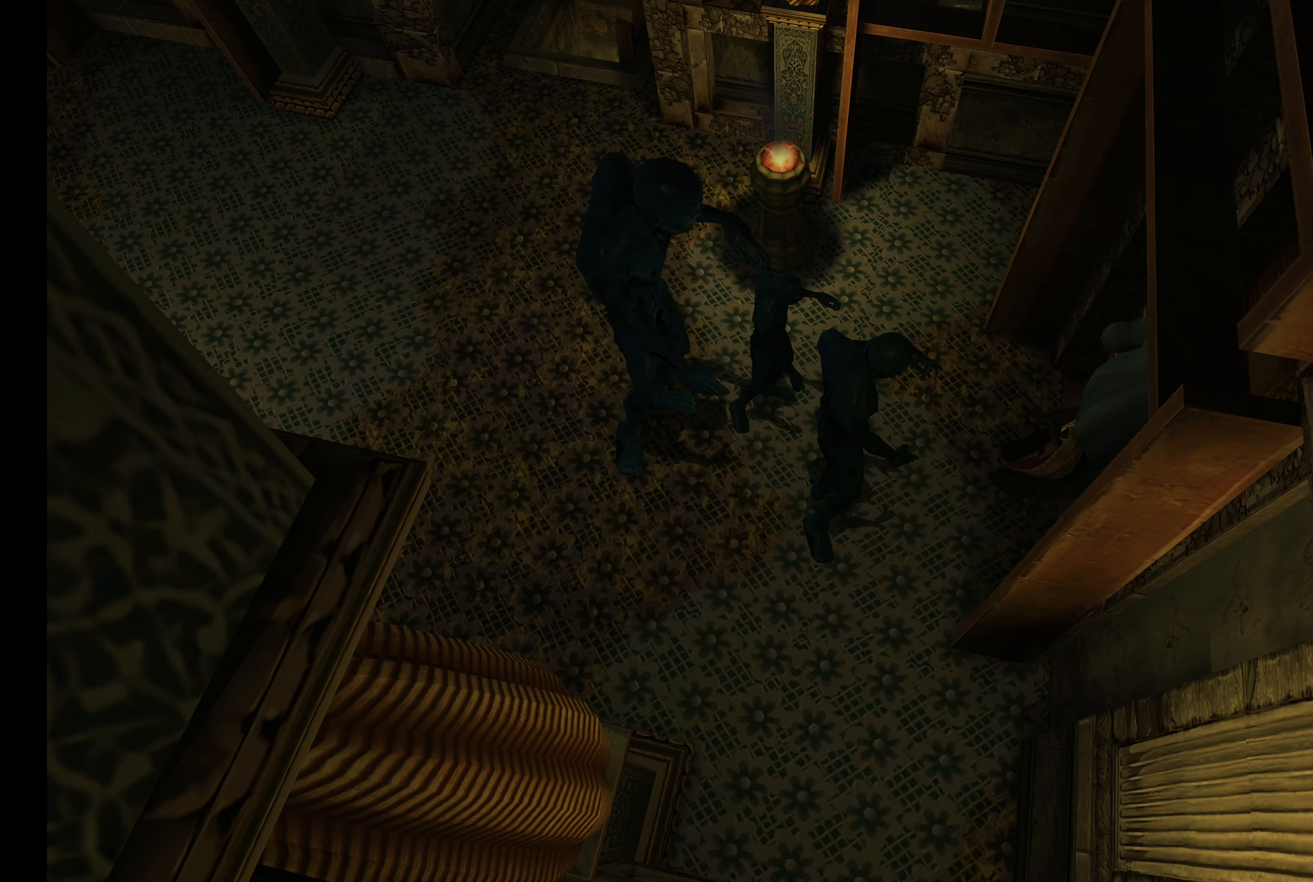
{"buttons": [], "left_stick": "center", "right_stick": "center", "events": [[217, "L2", "up"], [267, "left_stick", "center"]]}
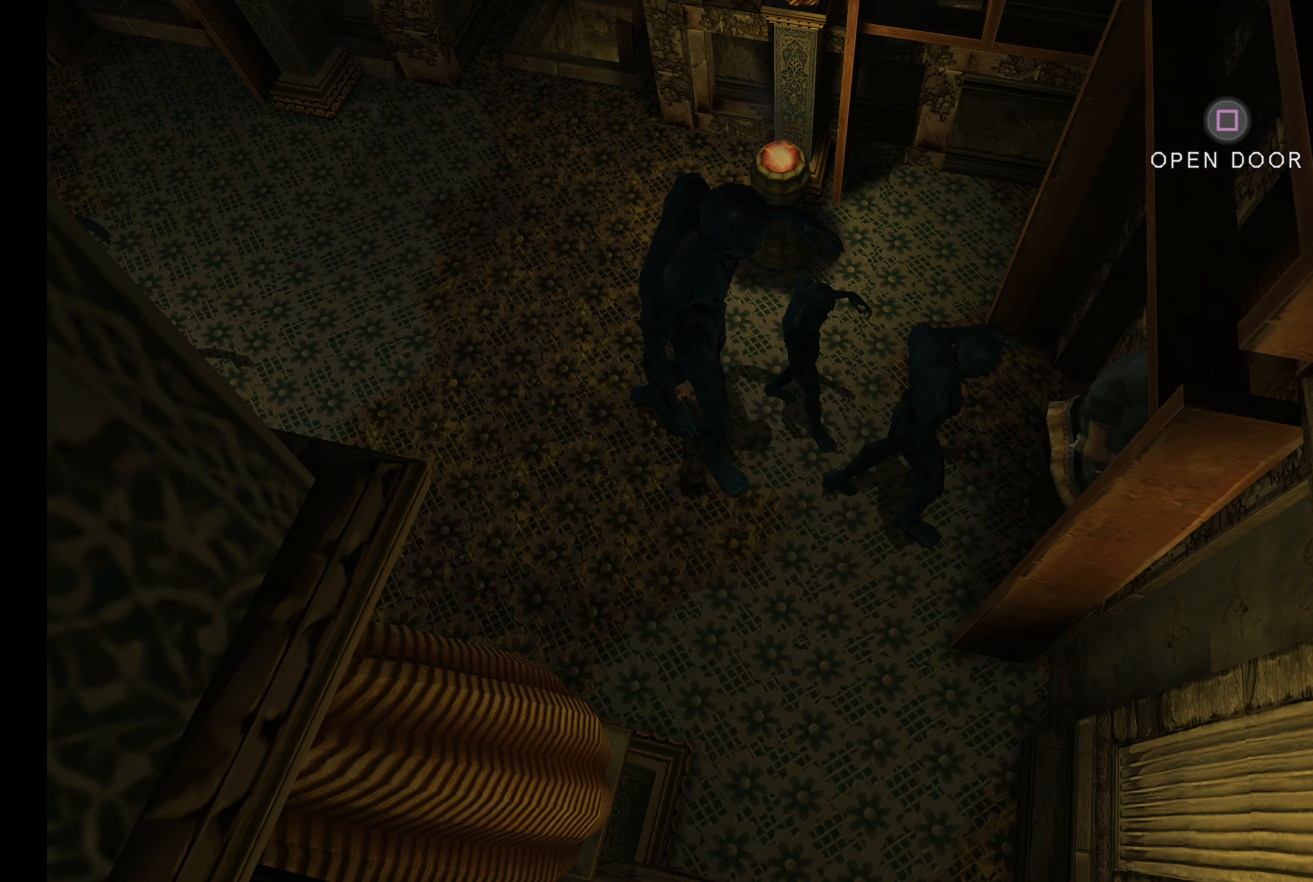
{"buttons": ["SQUARE"], "left_stick": "center", "right_stick": "center", "events": [[367, "SQUARE", "down"]]}
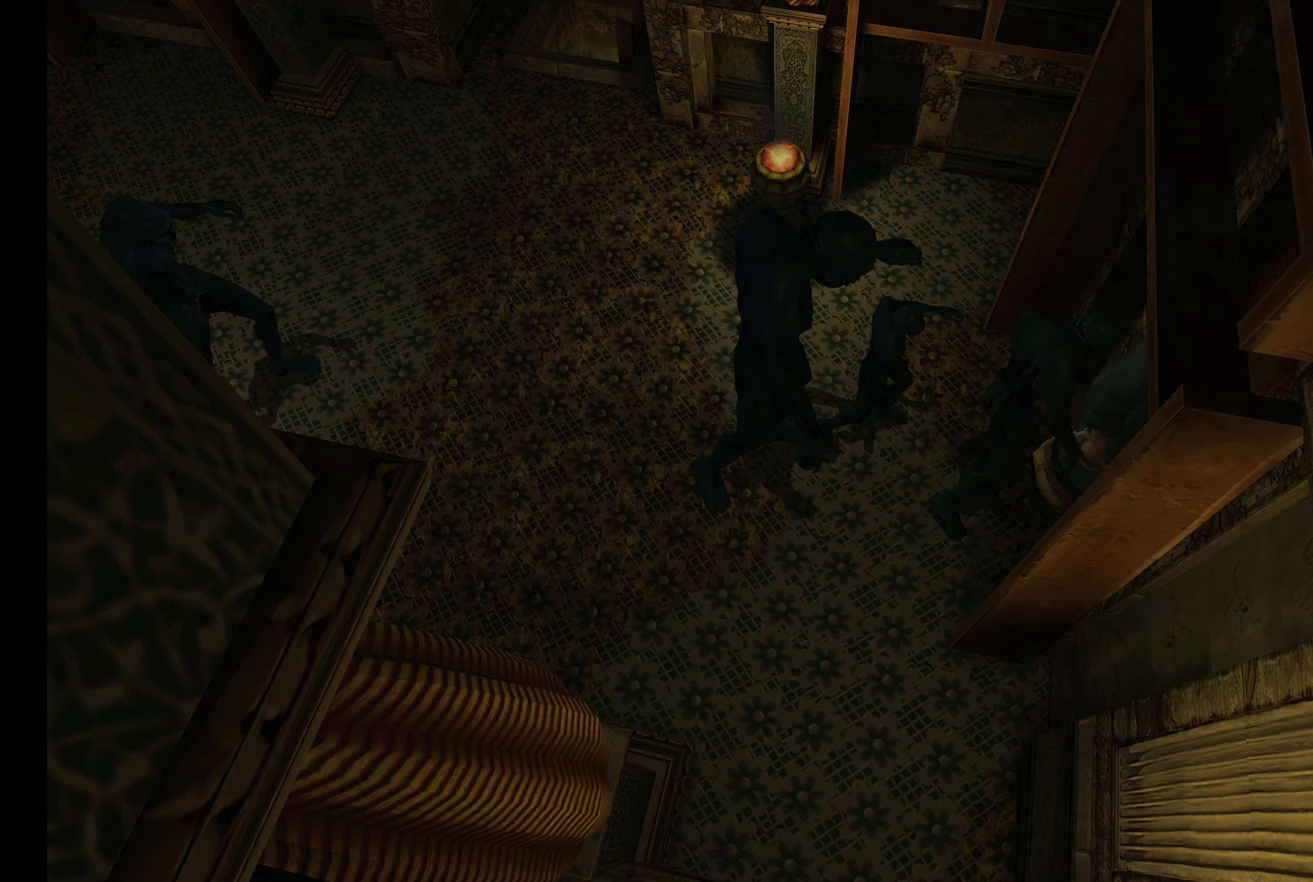
{"buttons": [], "left_stick": "center", "right_stick": "center", "events": [[33, "SQUARE", "up"]]}
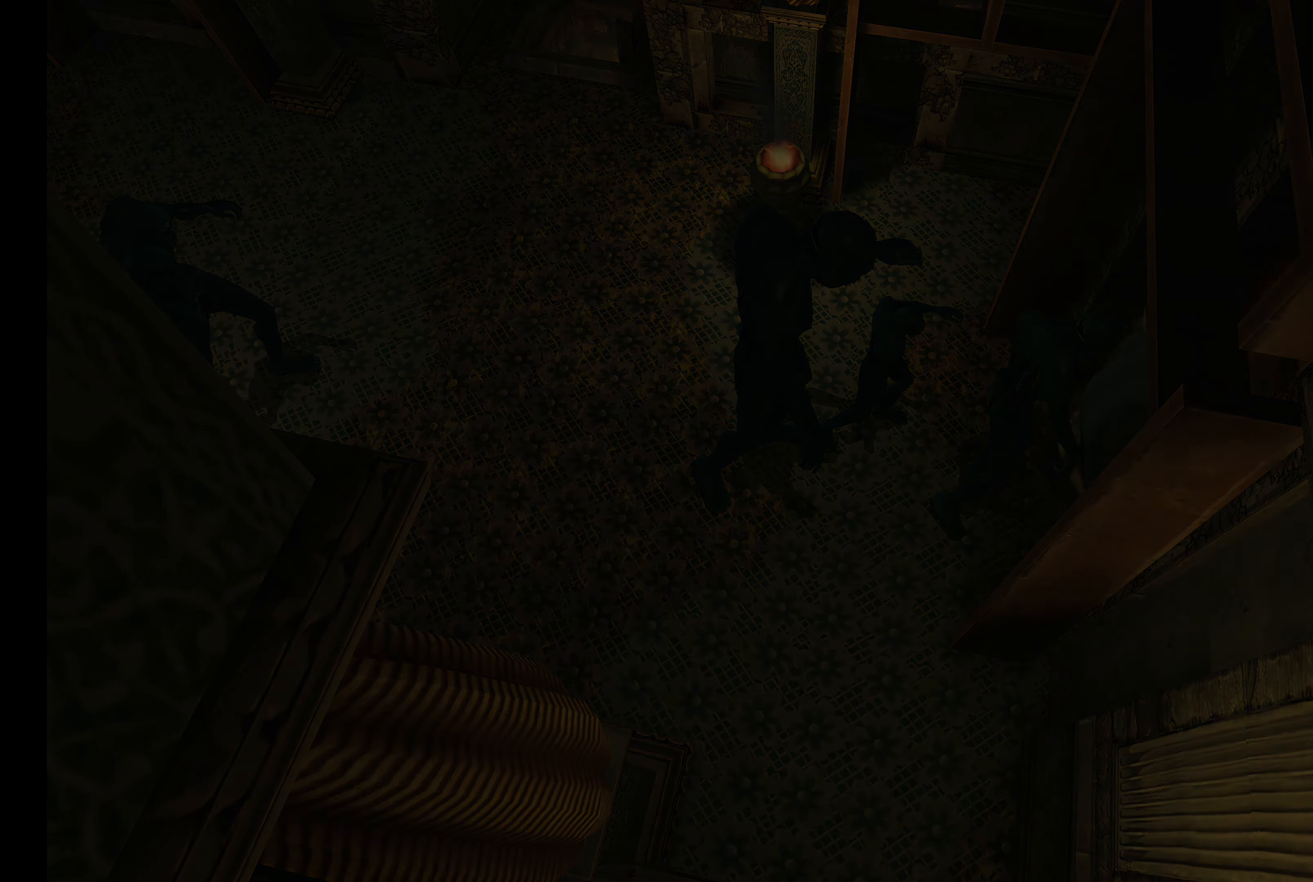
{"buttons": [], "left_stick": "center", "right_stick": "center", "events": []}
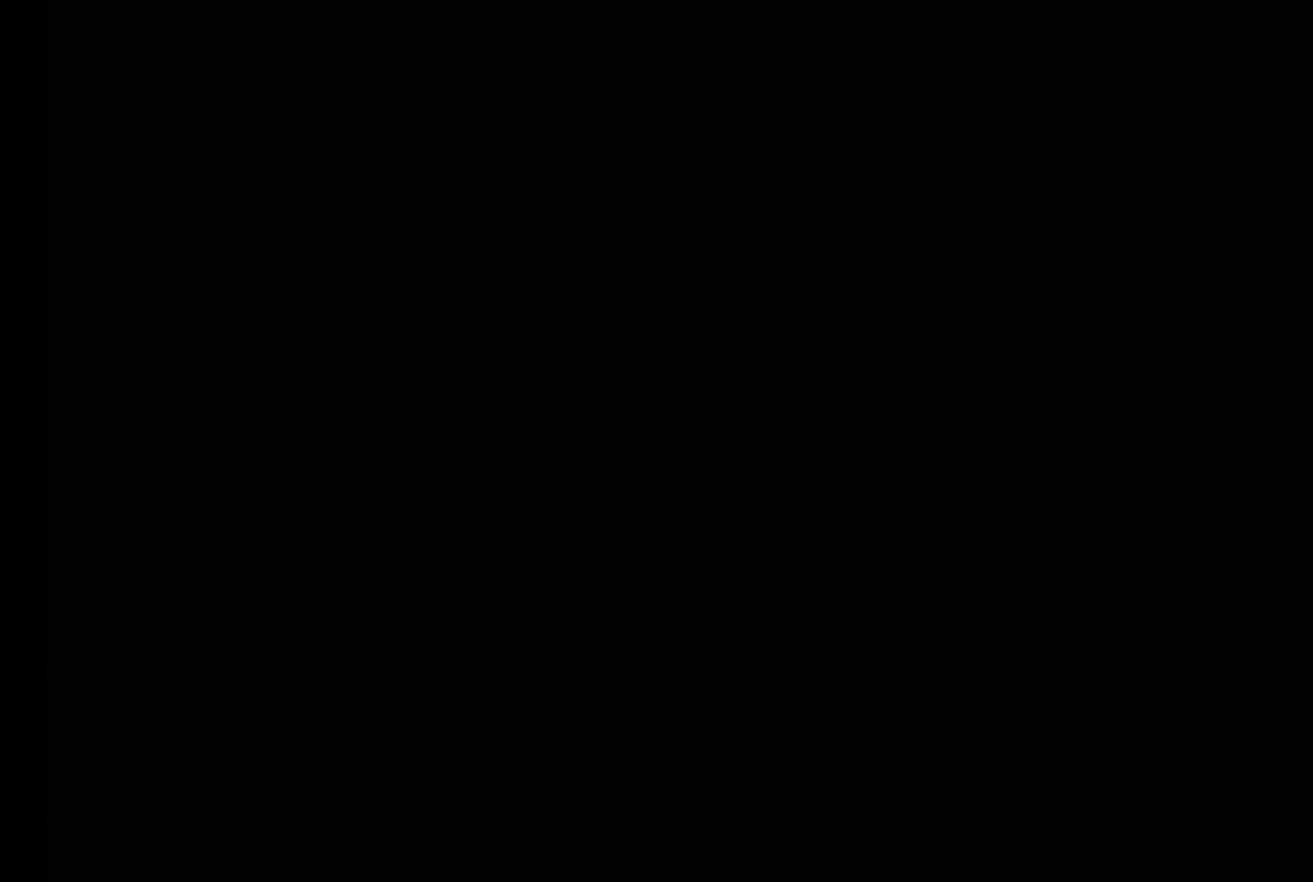
{"buttons": [], "left_stick": "center", "right_stick": "center", "events": []}
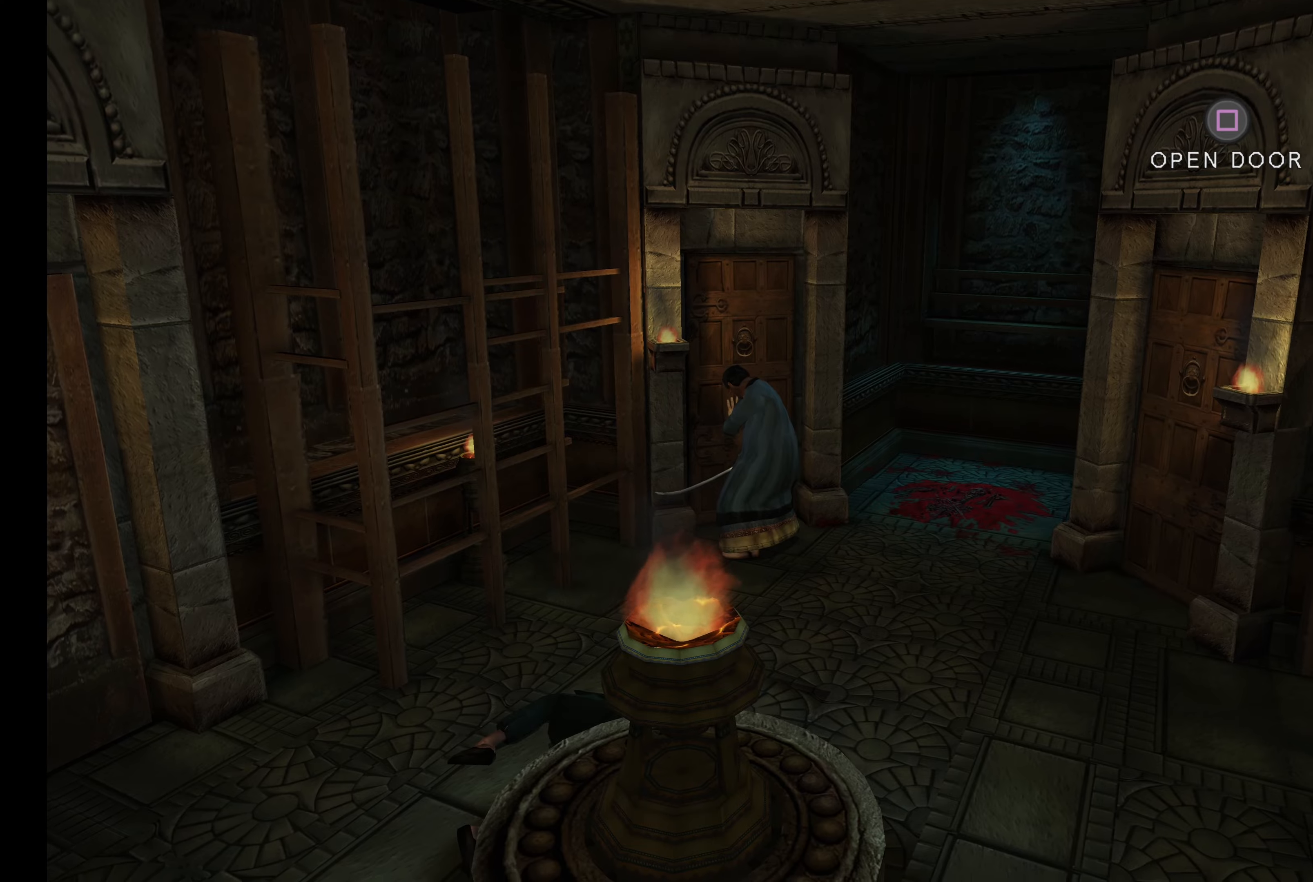
{"buttons": [], "left_stick": "center", "right_stick": "center", "events": []}
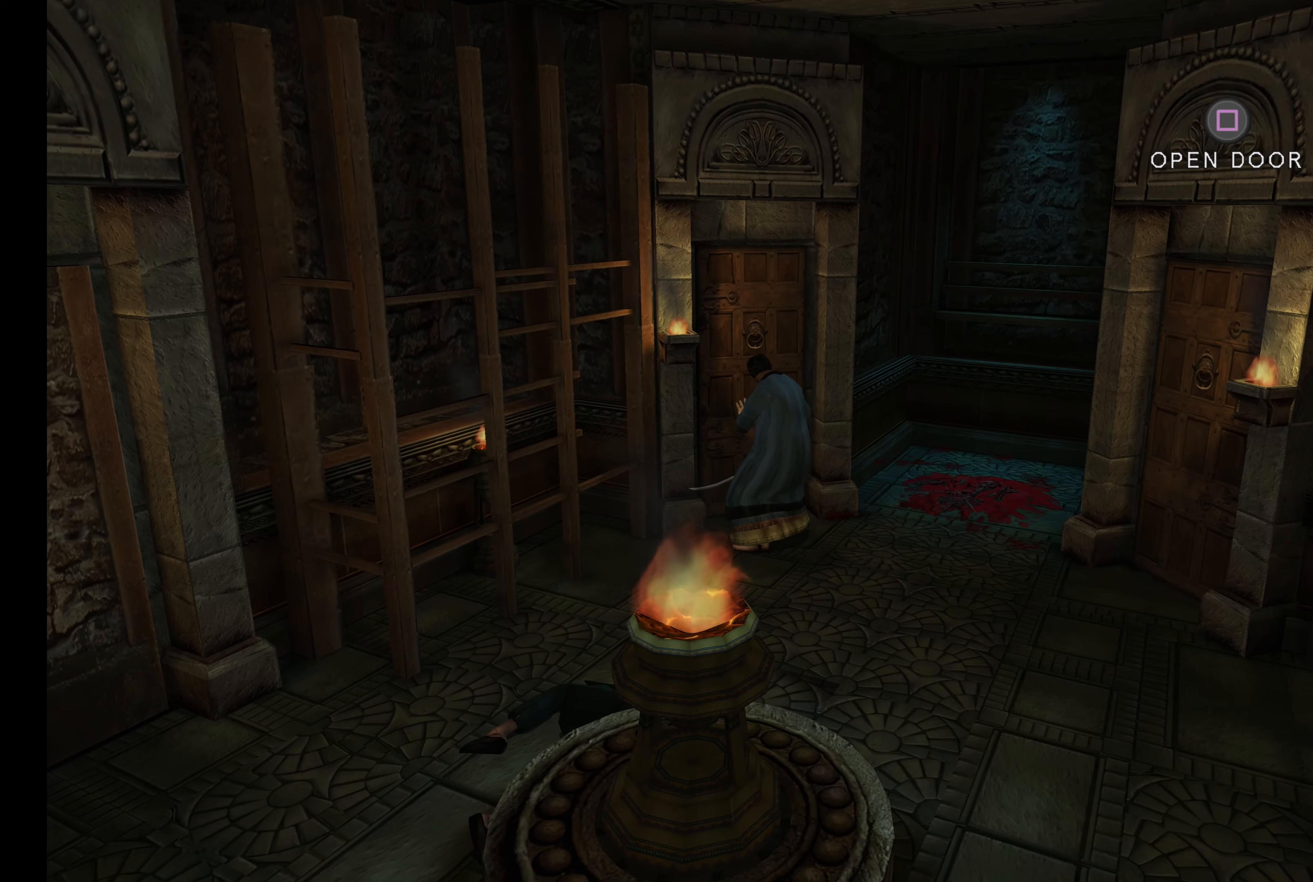
{"buttons": [], "left_stick": "center", "right_stick": "center", "events": []}
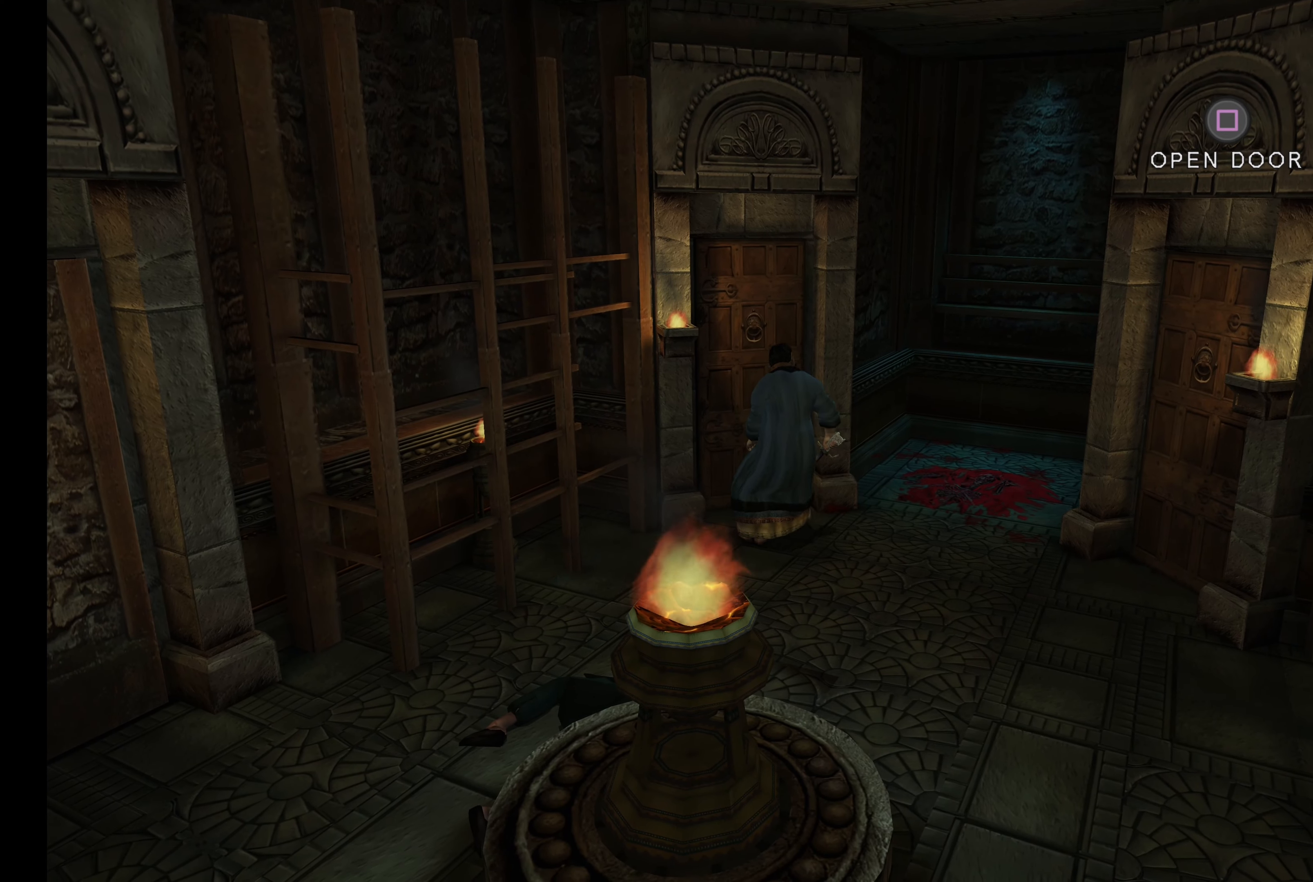
{"buttons": [], "left_stick": "center", "right_stick": "center", "events": []}
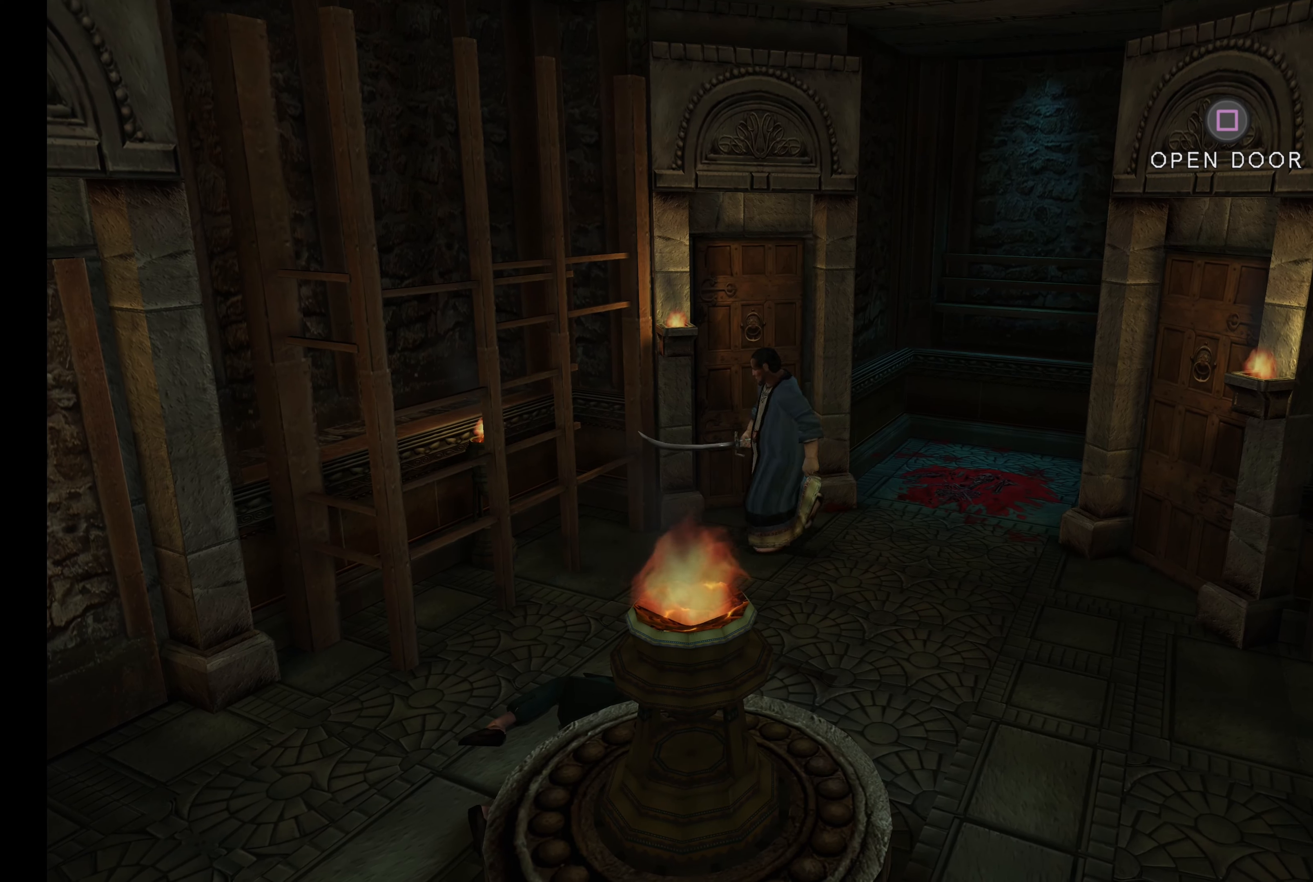
{"buttons": ["DPAD_LEFT"], "left_stick": "center", "right_stick": "center", "events": [[400, "DPAD_LEFT", "down"]]}
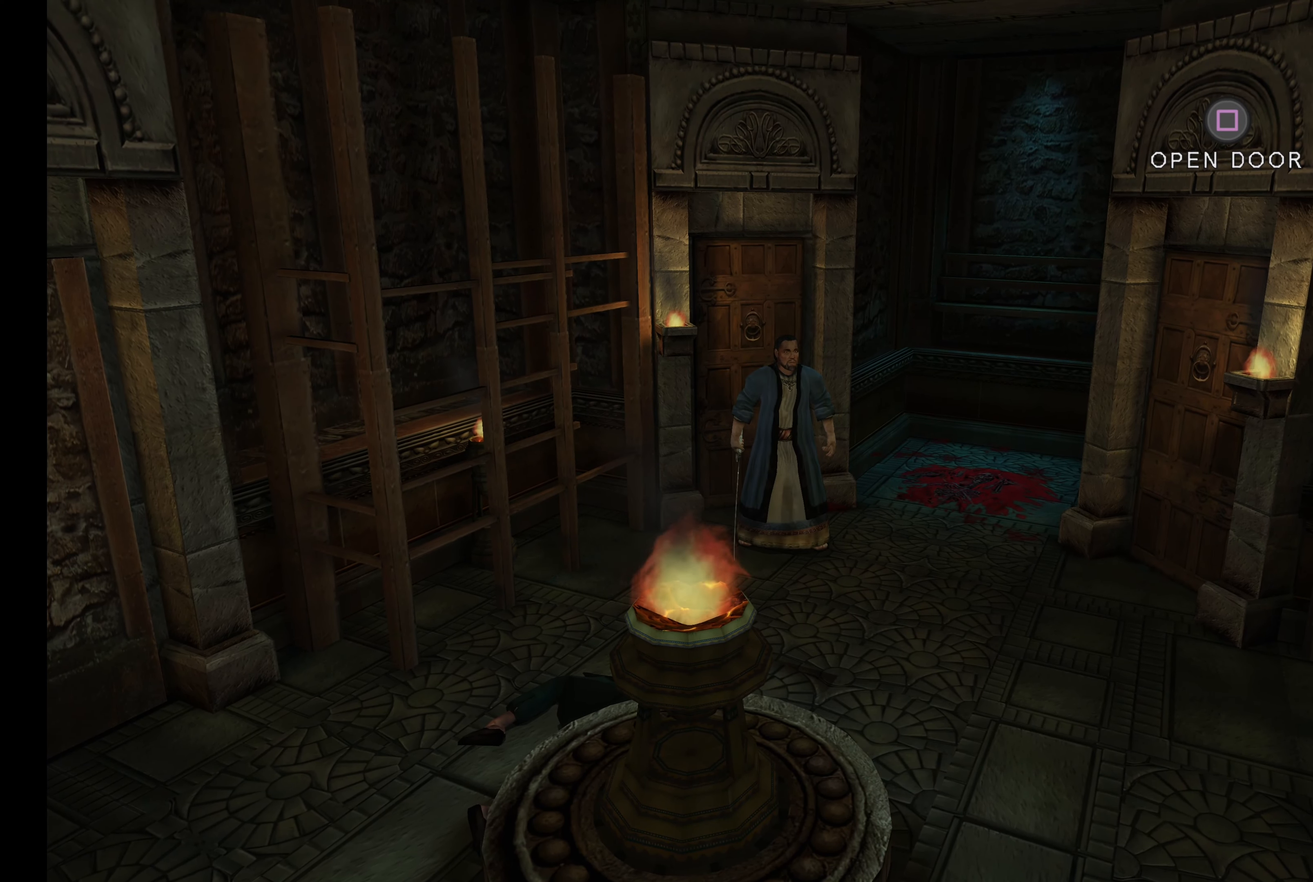
{"buttons": [], "left_stick": "center", "right_stick": "center", "events": [[50, "DPAD_LEFT", "up"]]}